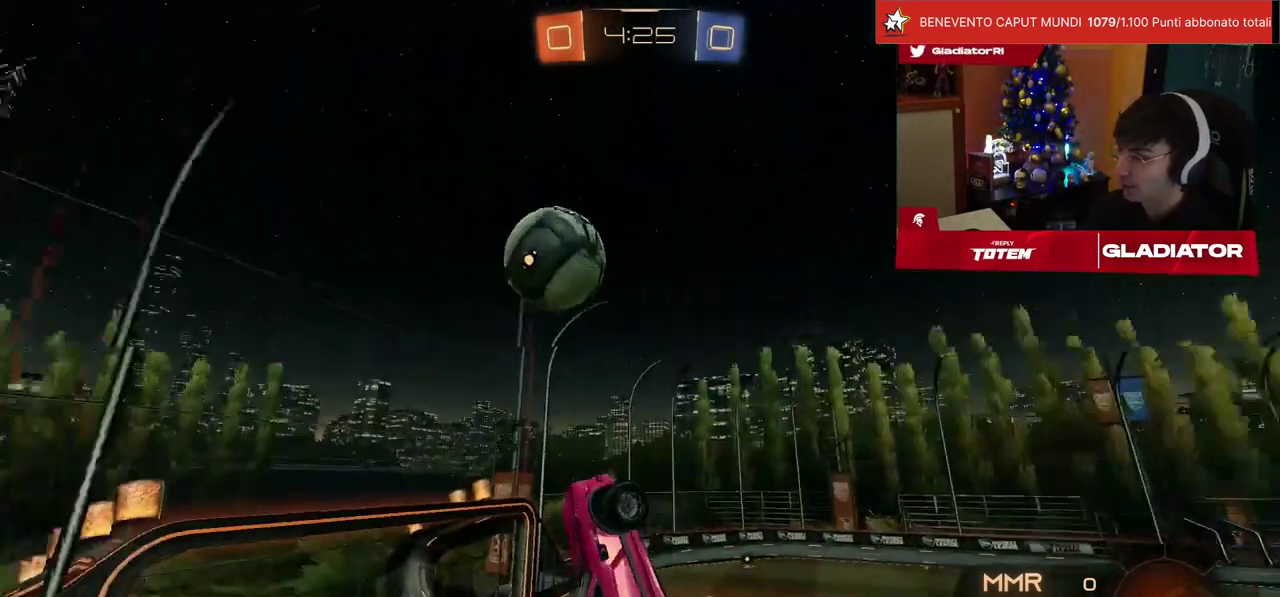
Gameplay with a controller (PlayStation layout); each line is a JSON object with the inputs held at the frame after it. "events" lists button and stick changes between this image and that frame as [ms after this image, input, new state], when the widget could be followed in between. Not read: L3 R3.
{"buttons": ["L1", "R2"], "left_stick": "up-right", "events": [[233, "left_stick", "right"], [317, "left_stick", "up-right"]]}
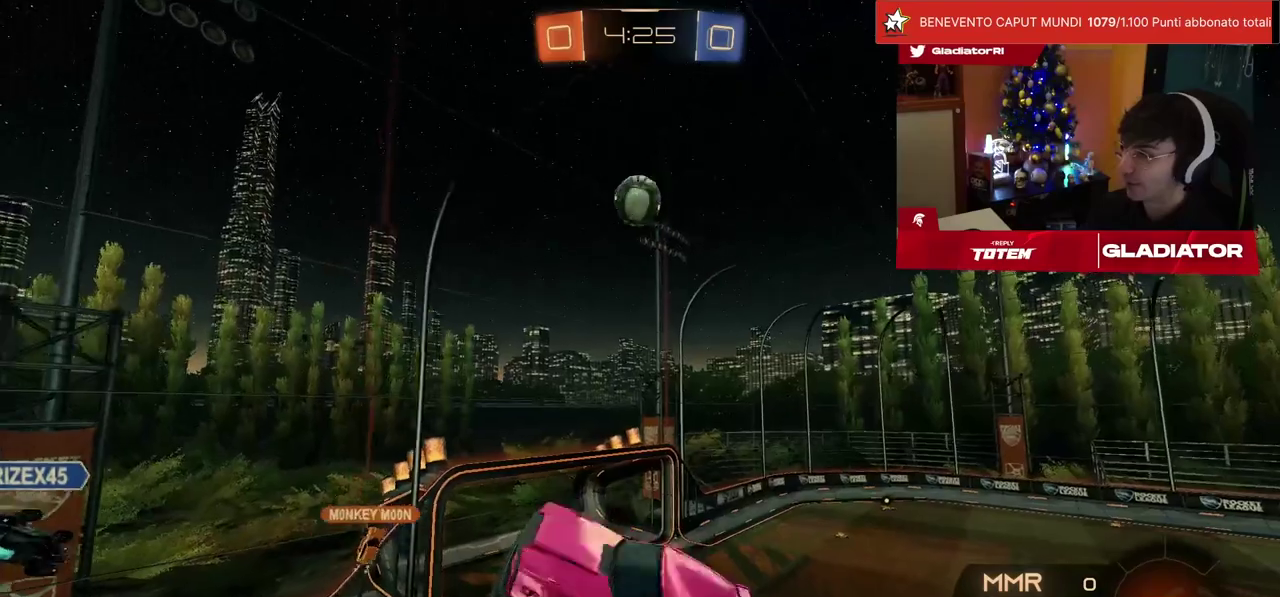
{"buttons": ["L1", "R2"], "left_stick": "down-left", "events": [[33, "L1", "up"], [117, "SQUARE", "down"], [167, "SQUARE", "up"], [183, "left_stick", "right"], [250, "SQUARE", "down"], [283, "left_stick", "center"], [317, "SQUARE", "up"], [367, "SQUARE", "down"], [383, "left_stick", "down-left"], [400, "L1", "down"], [450, "SQUARE", "up"]]}
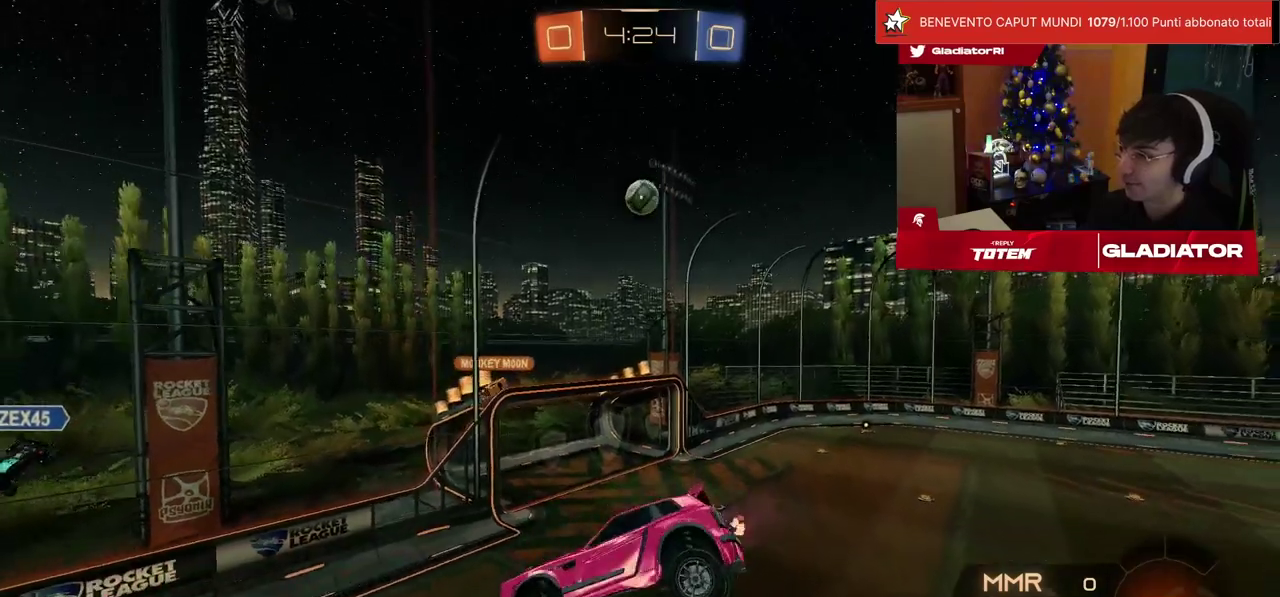
{"buttons": ["R2"], "left_stick": "center", "events": [[17, "L1", "up"], [50, "left_stick", "center"]]}
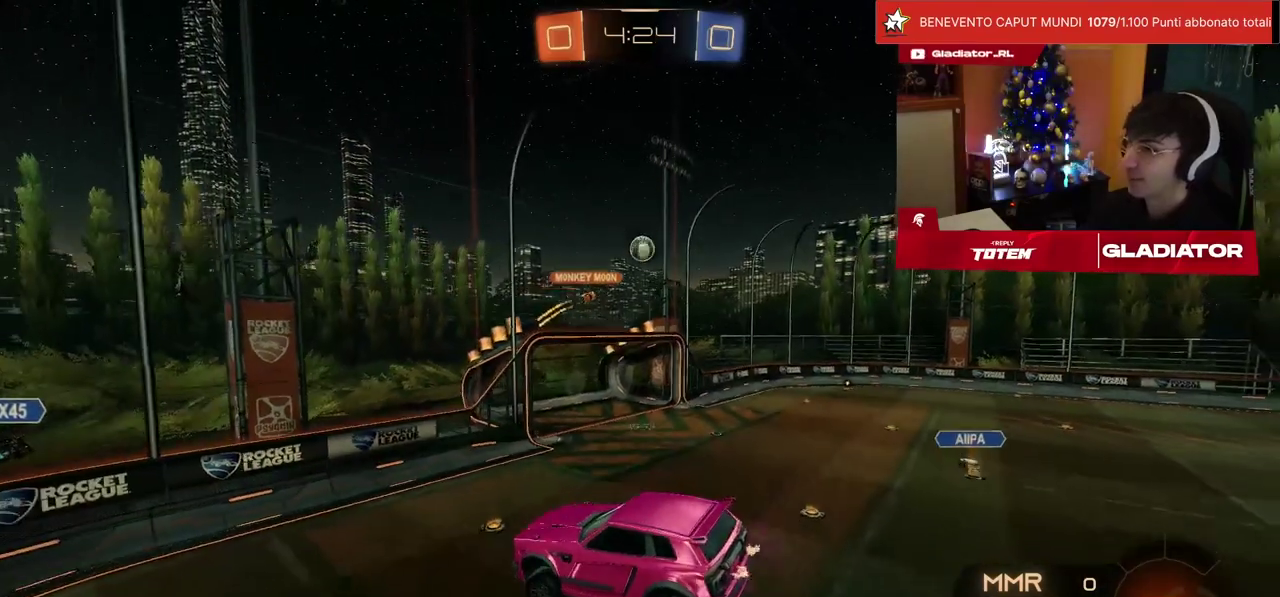
{"buttons": ["R2"], "left_stick": "center", "events": []}
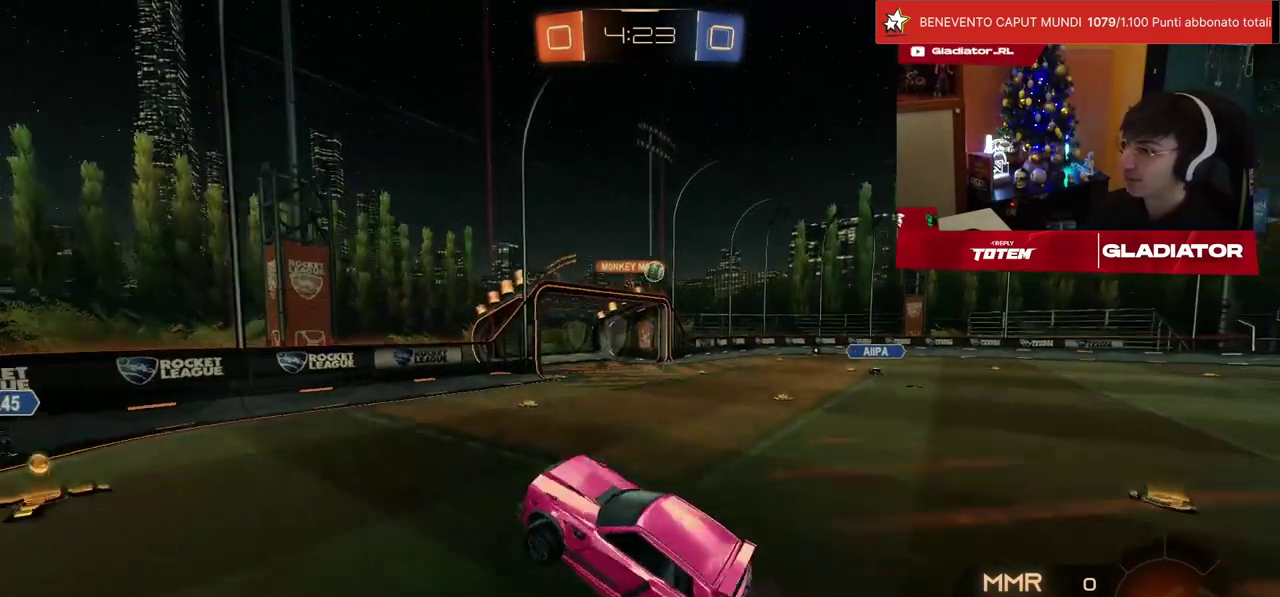
{"buttons": ["R2"], "left_stick": "right", "events": [[300, "left_stick", "right"]]}
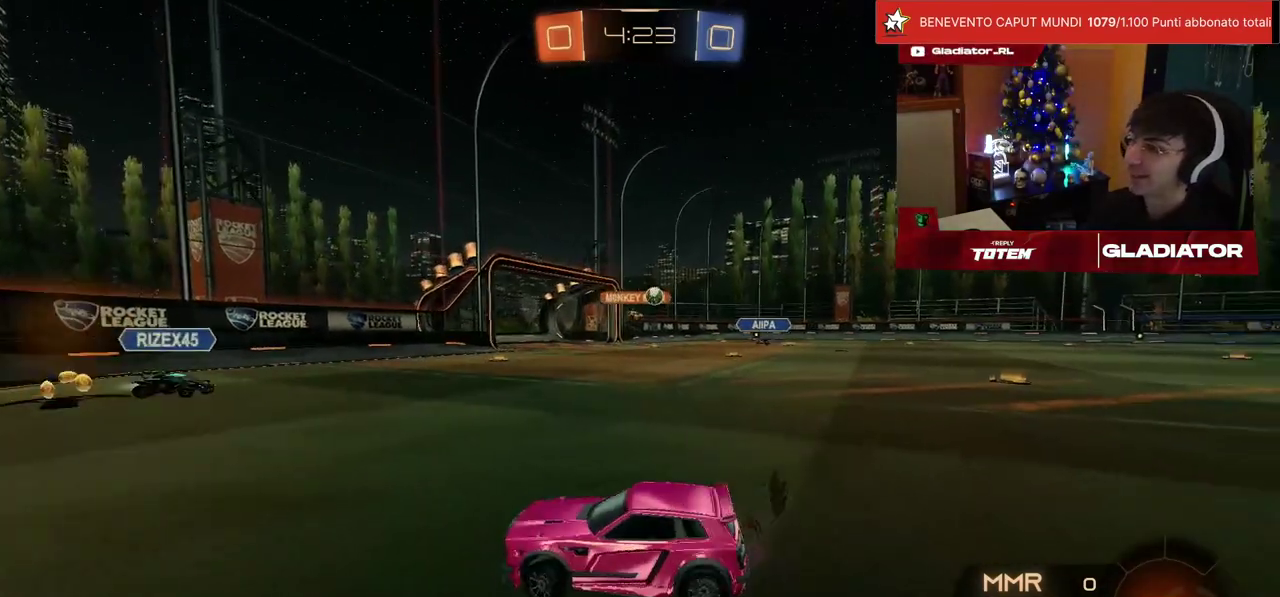
{"buttons": ["R2"], "left_stick": "center", "events": [[383, "left_stick", "center"]]}
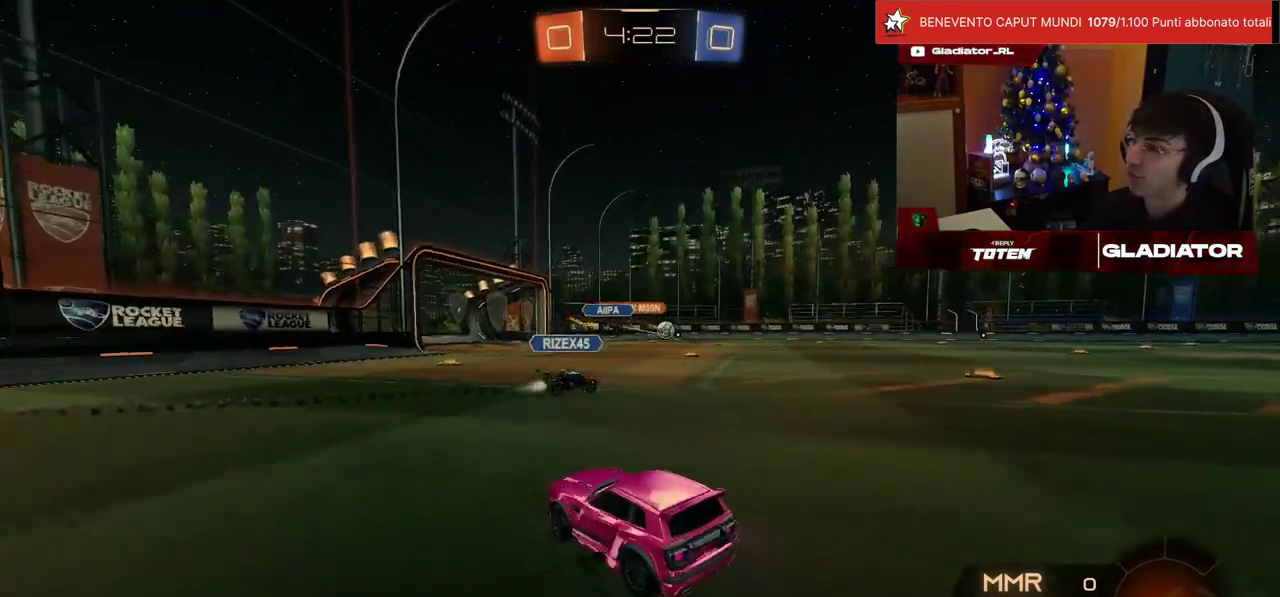
{"buttons": ["R2"], "left_stick": "center", "events": [[33, "left_stick", "right"], [150, "left_stick", "center"], [317, "left_stick", "up-left"], [333, "CROSS", "down"], [383, "left_stick", "up"], [400, "CROSS", "up"], [467, "left_stick", "center"]]}
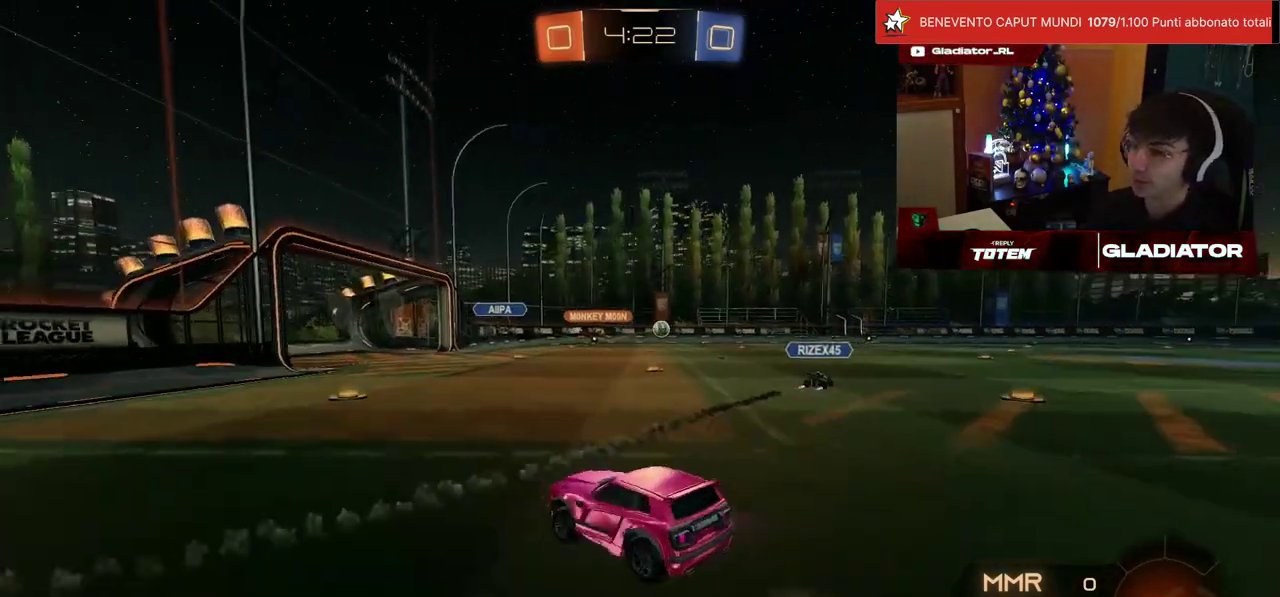
{"buttons": ["R2"], "left_stick": "down-right", "events": [[300, "left_stick", "down"], [467, "left_stick", "down-right"]]}
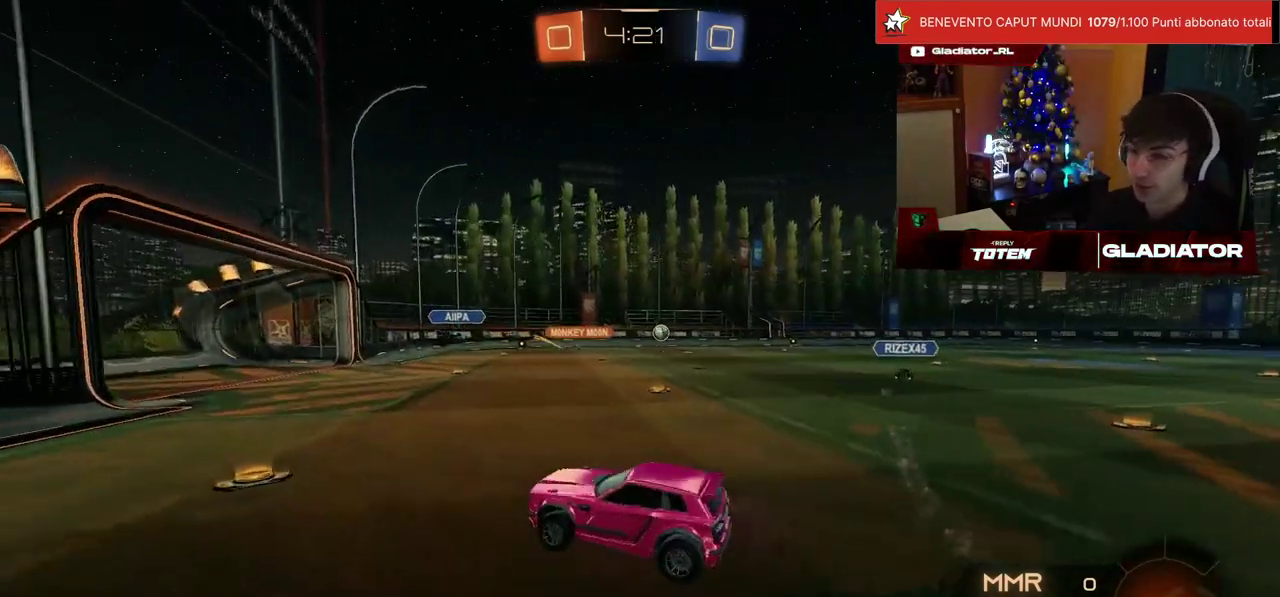
{"buttons": ["R2"], "left_stick": "up", "events": [[17, "left_stick", "center"], [283, "left_stick", "up"], [383, "CROSS", "down"], [500, "CROSS", "up"]]}
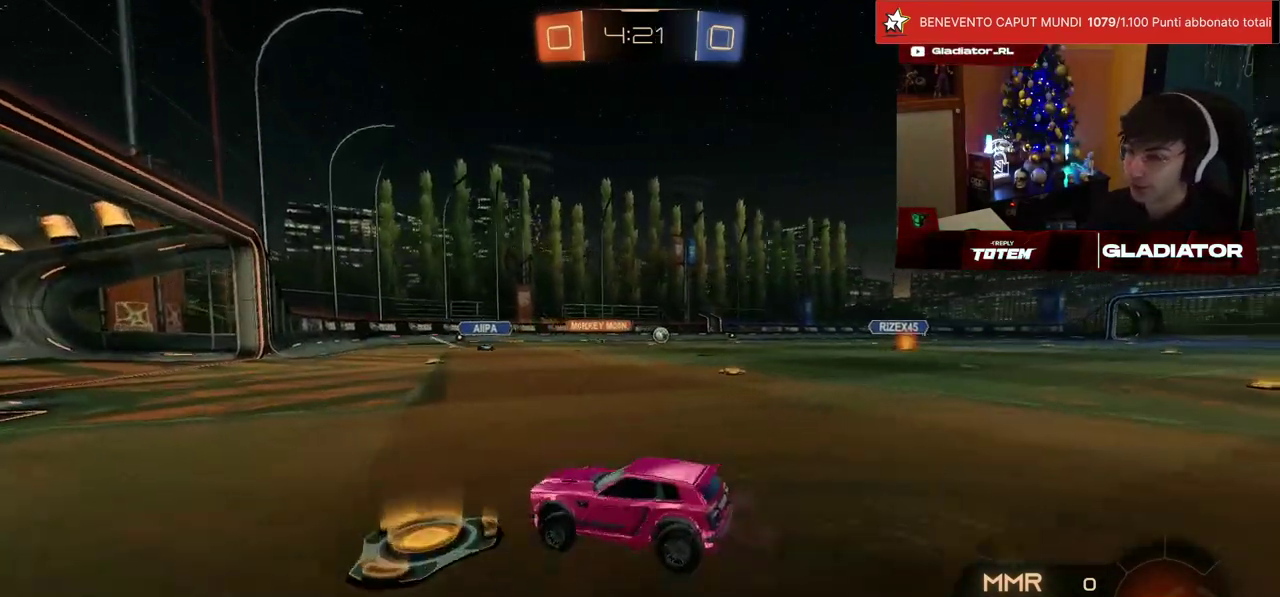
{"buttons": ["R2"], "left_stick": "center", "events": [[50, "left_stick", "up-right"], [367, "left_stick", "center"]]}
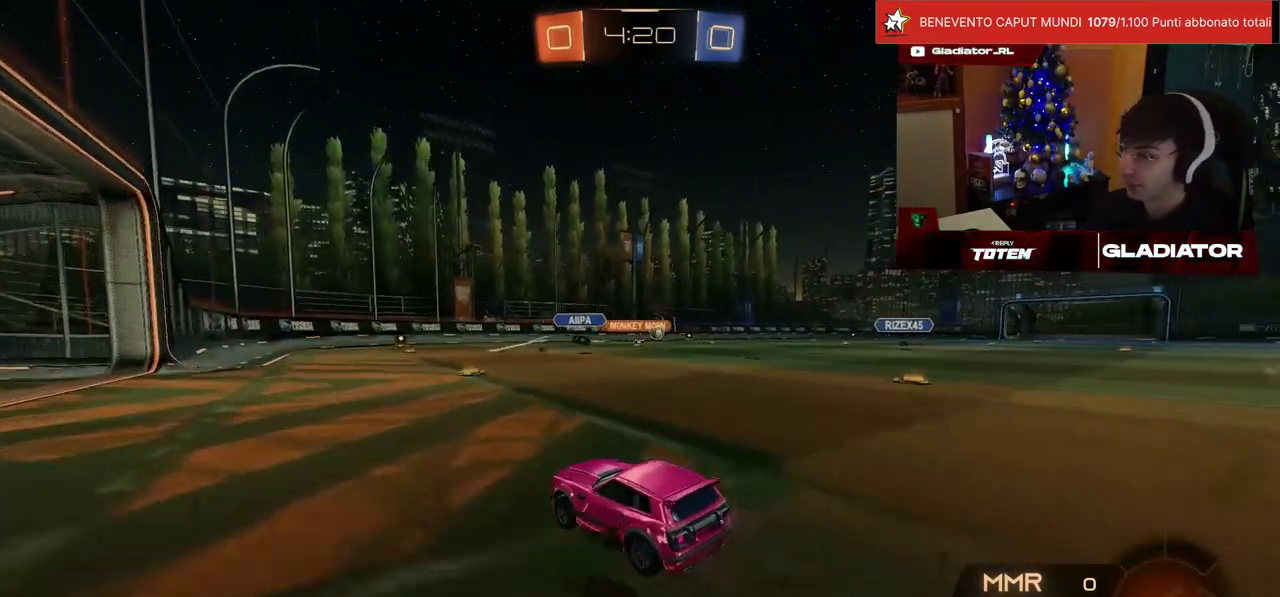
{"buttons": ["R1", "R2"], "left_stick": "center", "events": [[67, "left_stick", "right"], [200, "left_stick", "center"], [333, "R1", "down"]]}
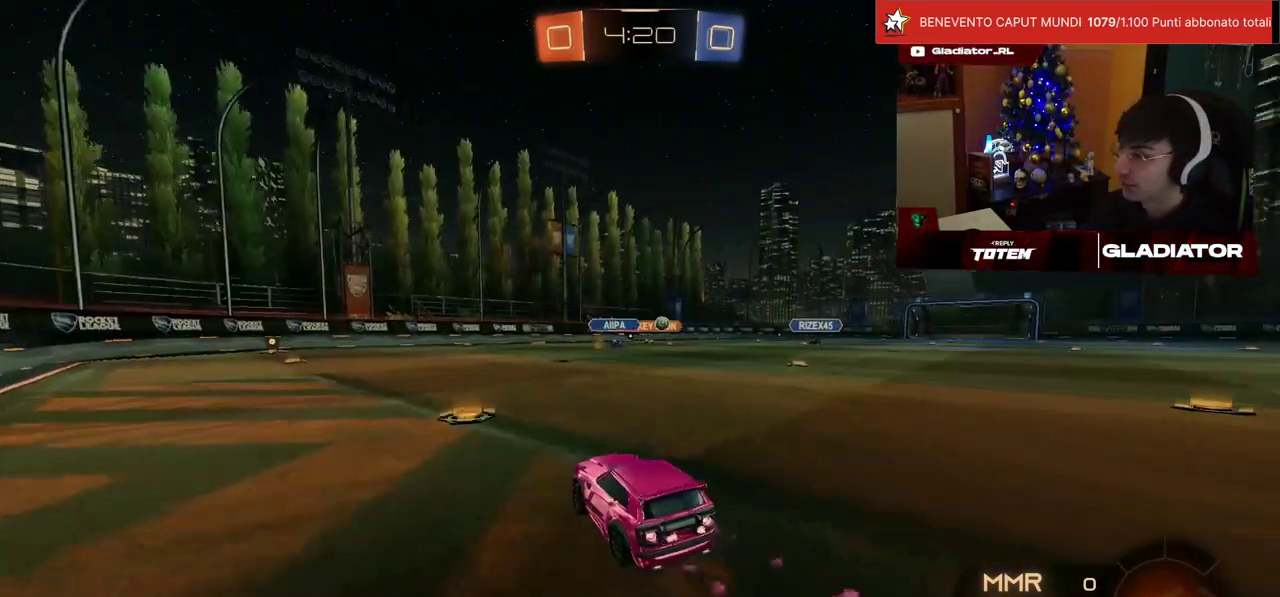
{"buttons": ["R1", "R2"], "left_stick": "center", "events": [[183, "left_stick", "right"], [350, "left_stick", "center"]]}
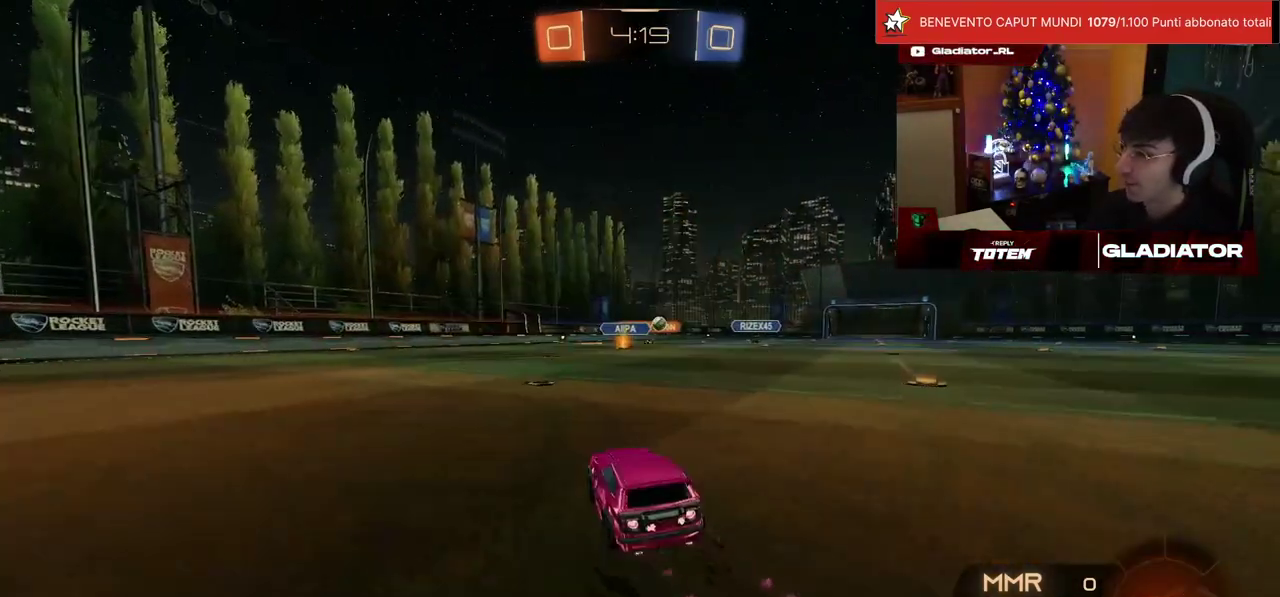
{"buttons": ["R2"], "left_stick": "right", "events": [[67, "left_stick", "right"], [183, "left_stick", "center"], [350, "R1", "up"], [417, "left_stick", "right"]]}
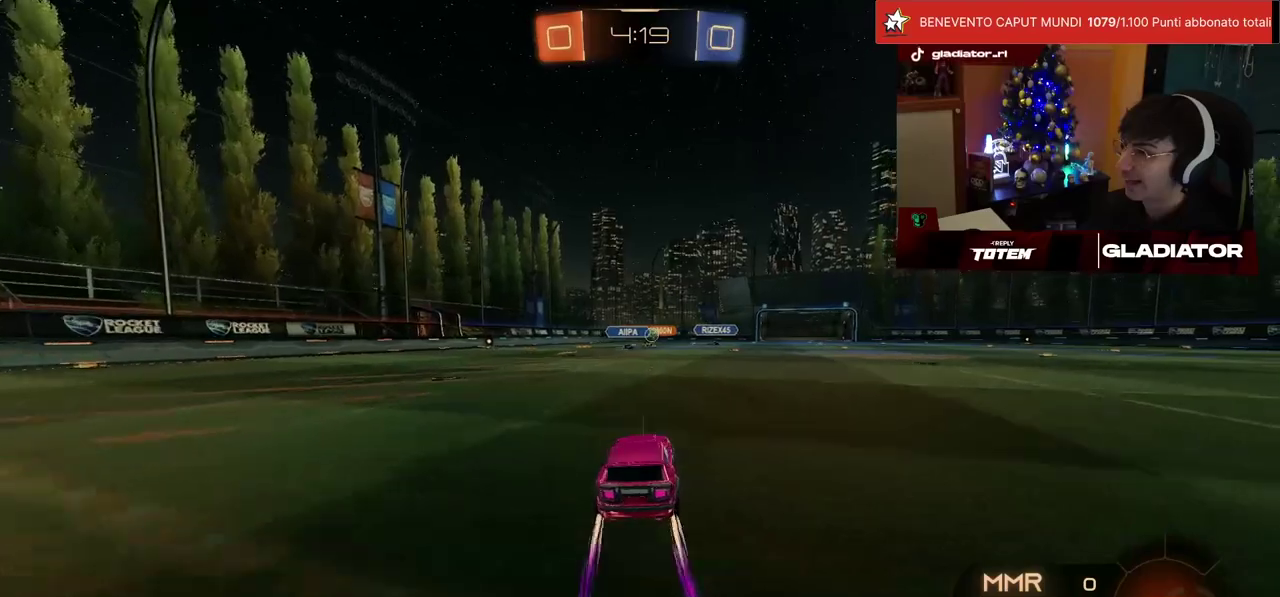
{"buttons": ["R2"], "left_stick": "center", "events": [[17, "left_stick", "center"]]}
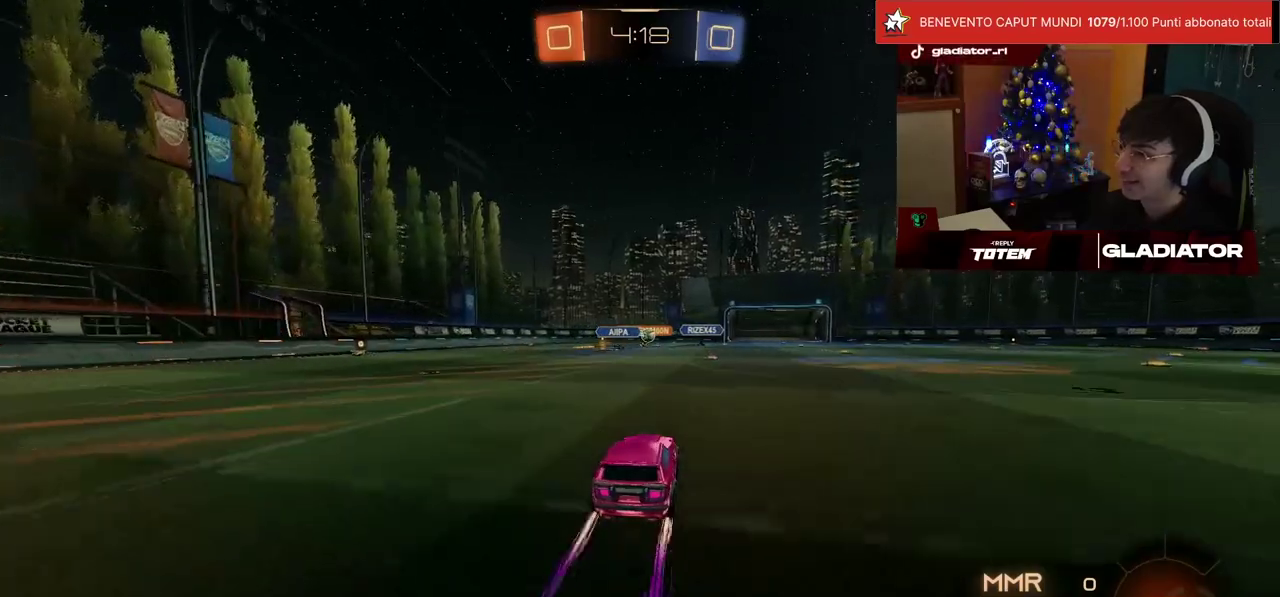
{"buttons": ["R2"], "left_stick": "center", "events": []}
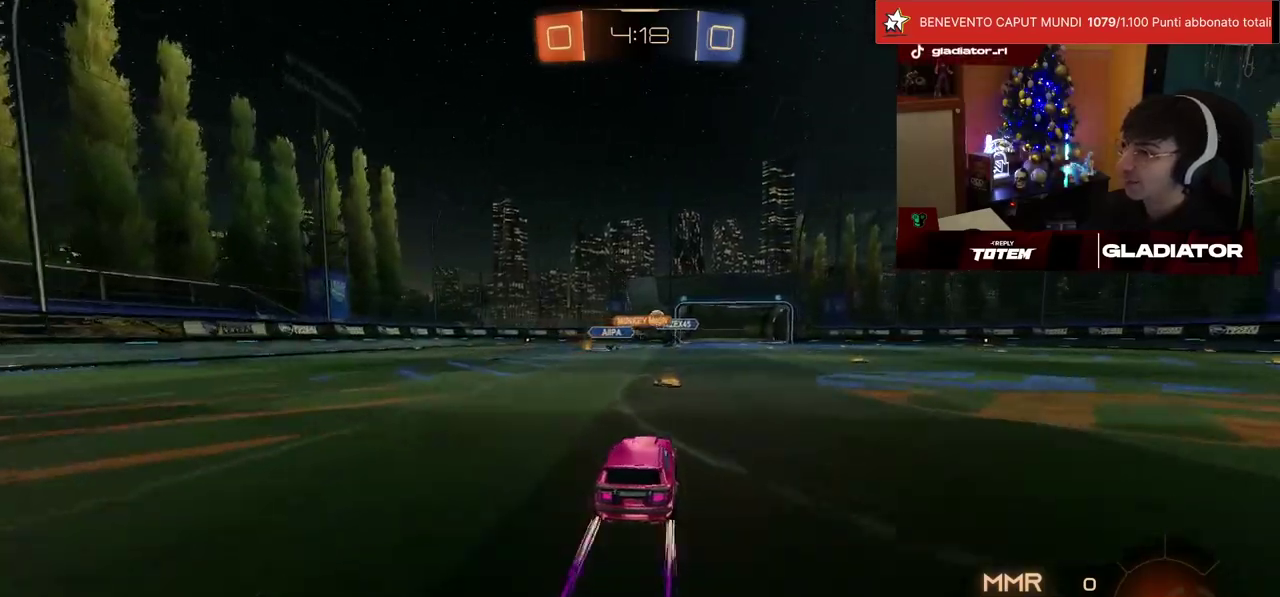
{"buttons": ["R2"], "left_stick": "right", "events": [[217, "left_stick", "right"]]}
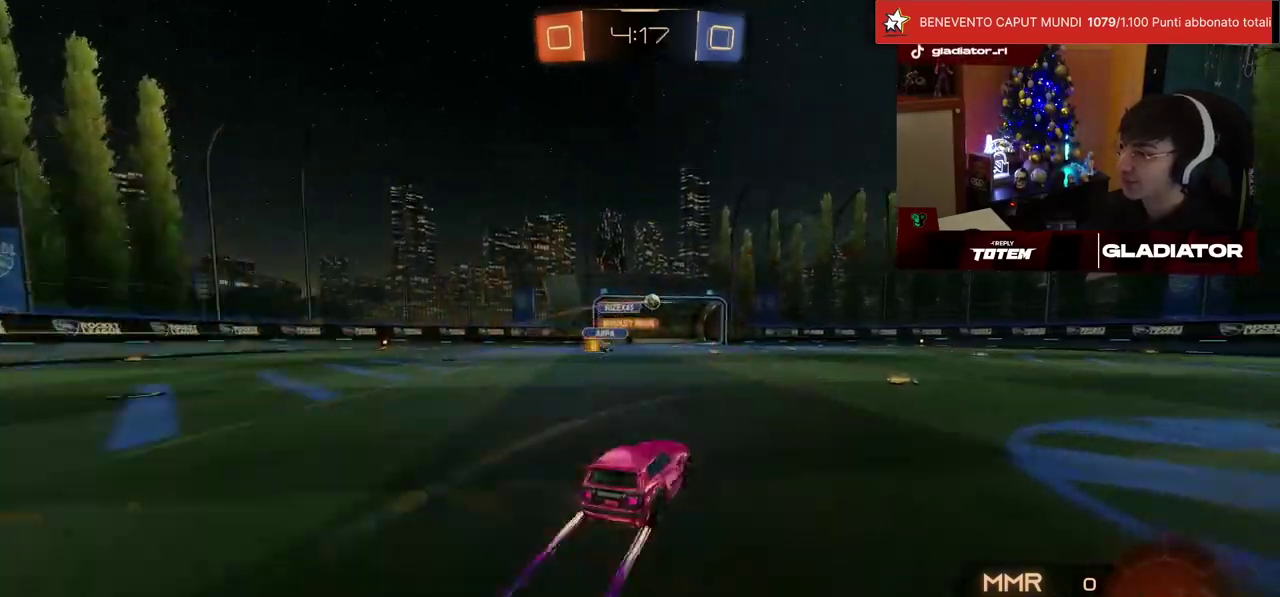
{"buttons": ["R2"], "left_stick": "left", "events": [[183, "left_stick", "center"], [450, "left_stick", "left"]]}
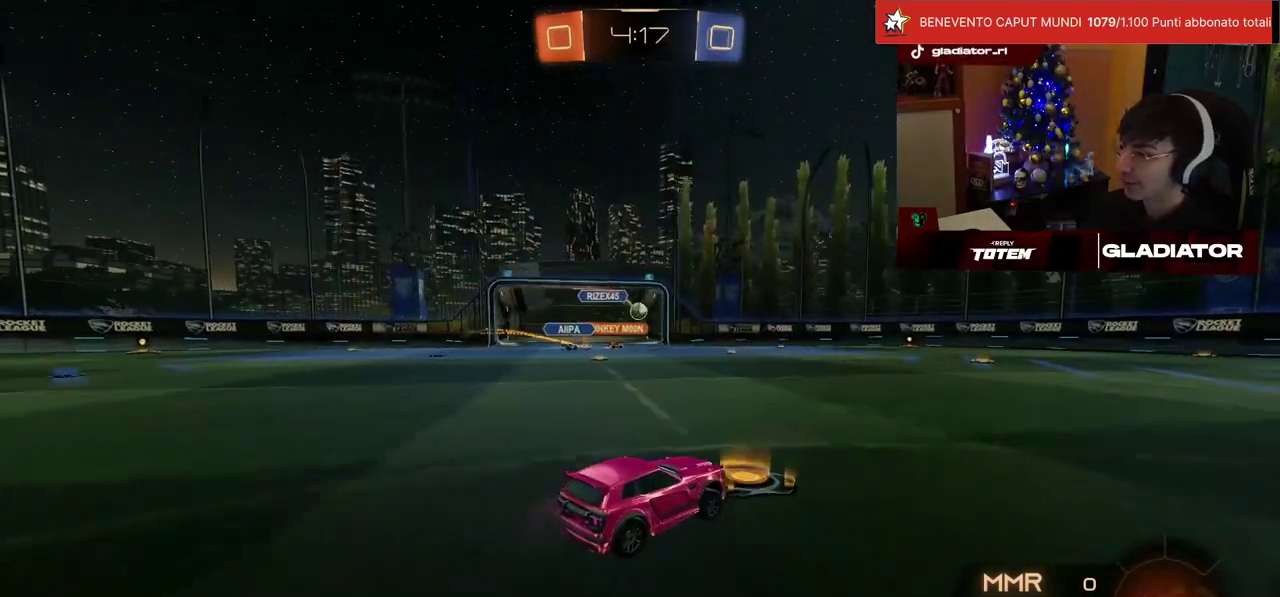
{"buttons": ["R2"], "left_stick": "center", "events": [[467, "left_stick", "center"]]}
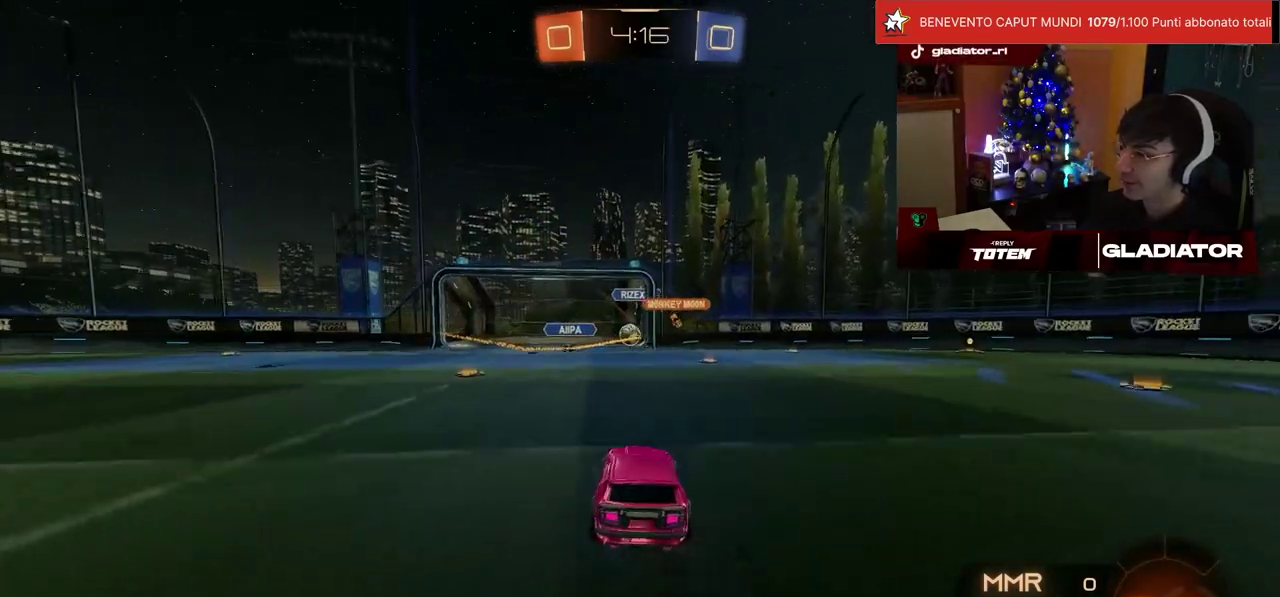
{"buttons": [], "left_stick": "center", "events": [[283, "L2", "down"], [317, "R2", "up"], [317, "left_stick", "right"], [417, "left_stick", "center"], [467, "L2", "up"]]}
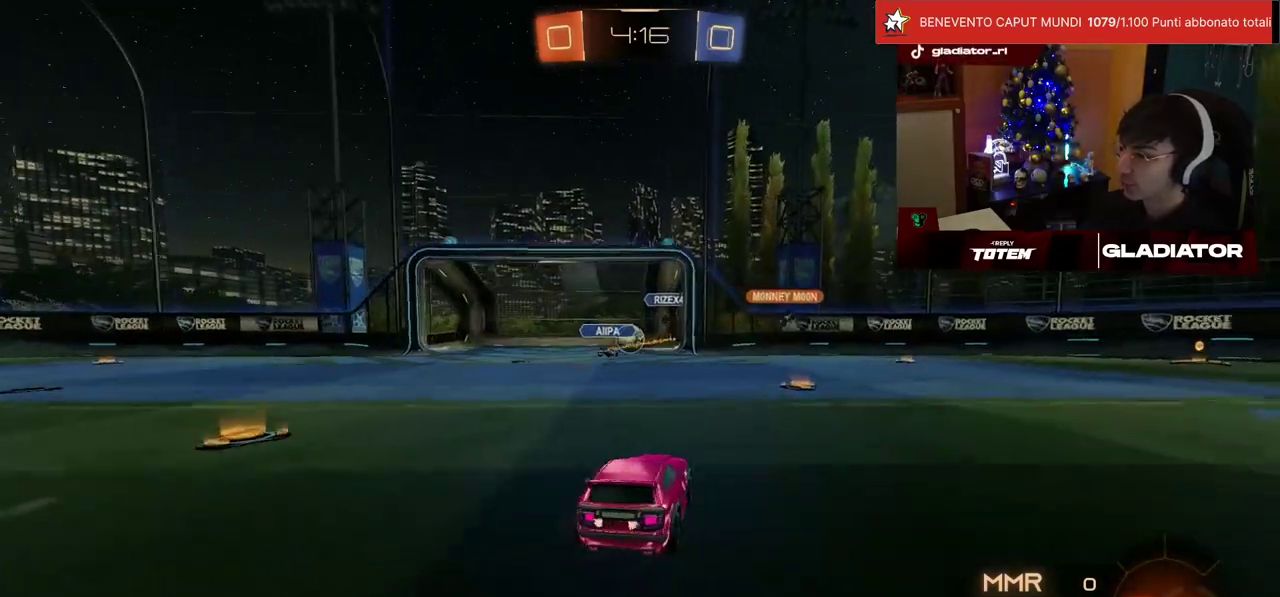
{"buttons": ["R1", "R2"], "left_stick": "center", "events": [[33, "R2", "down"], [383, "R1", "down"], [400, "left_stick", "left"], [467, "left_stick", "center"]]}
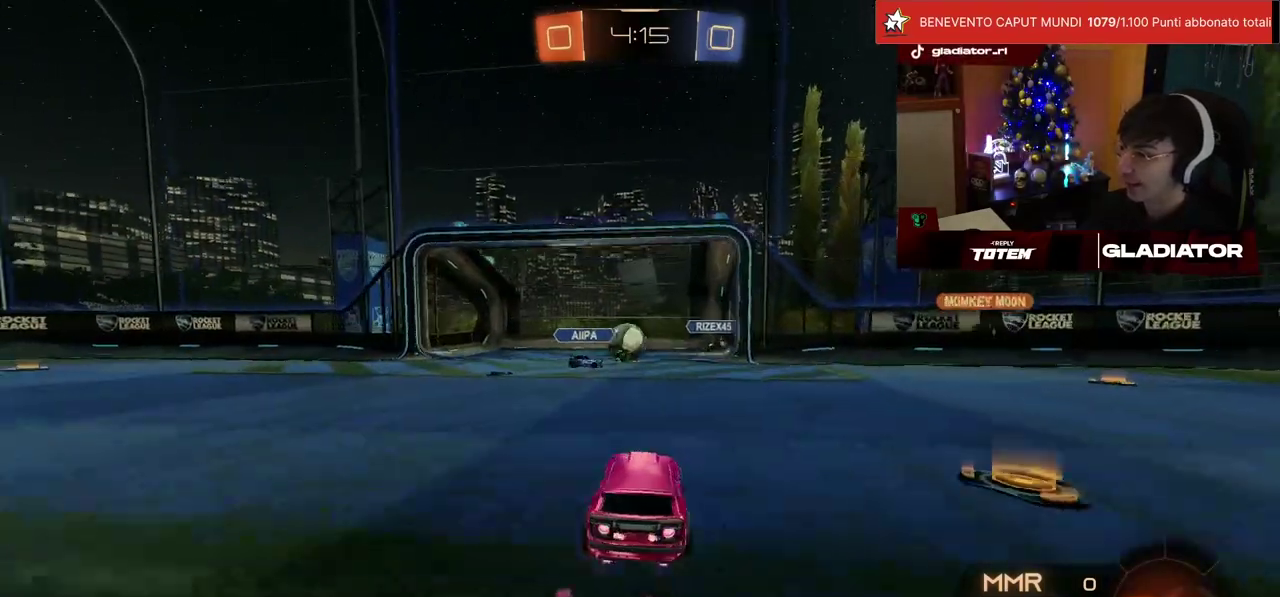
{"buttons": ["R1", "R2"], "left_stick": "down-right"}
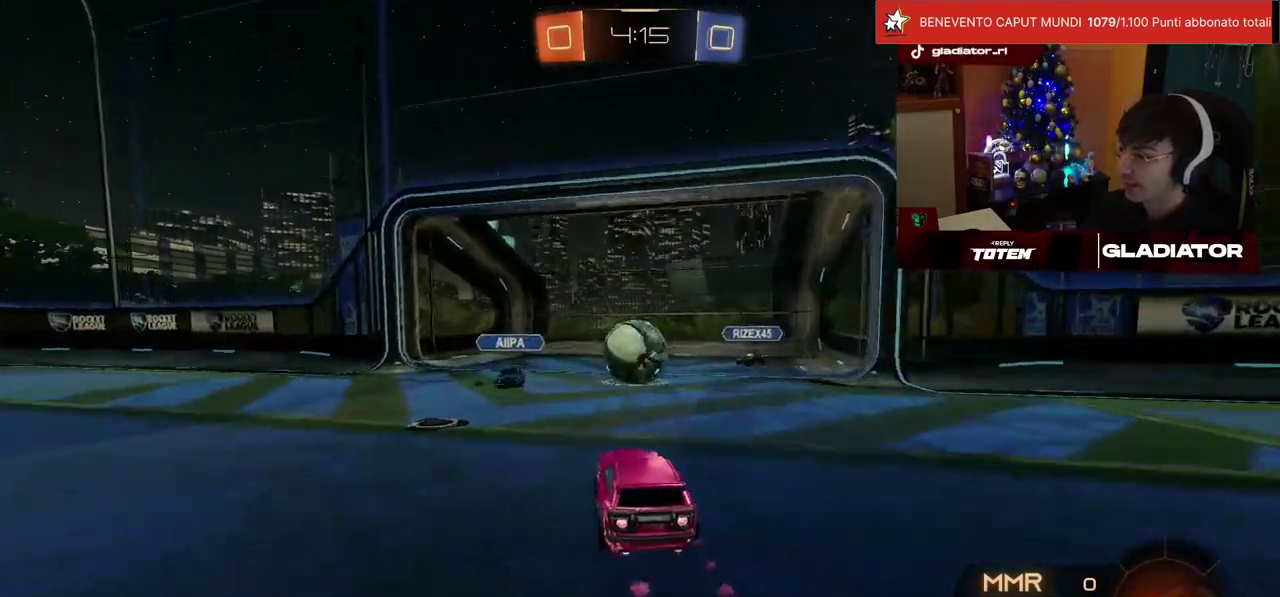
{"buttons": ["SQUARE", "R1", "R2"], "left_stick": "down-left"}
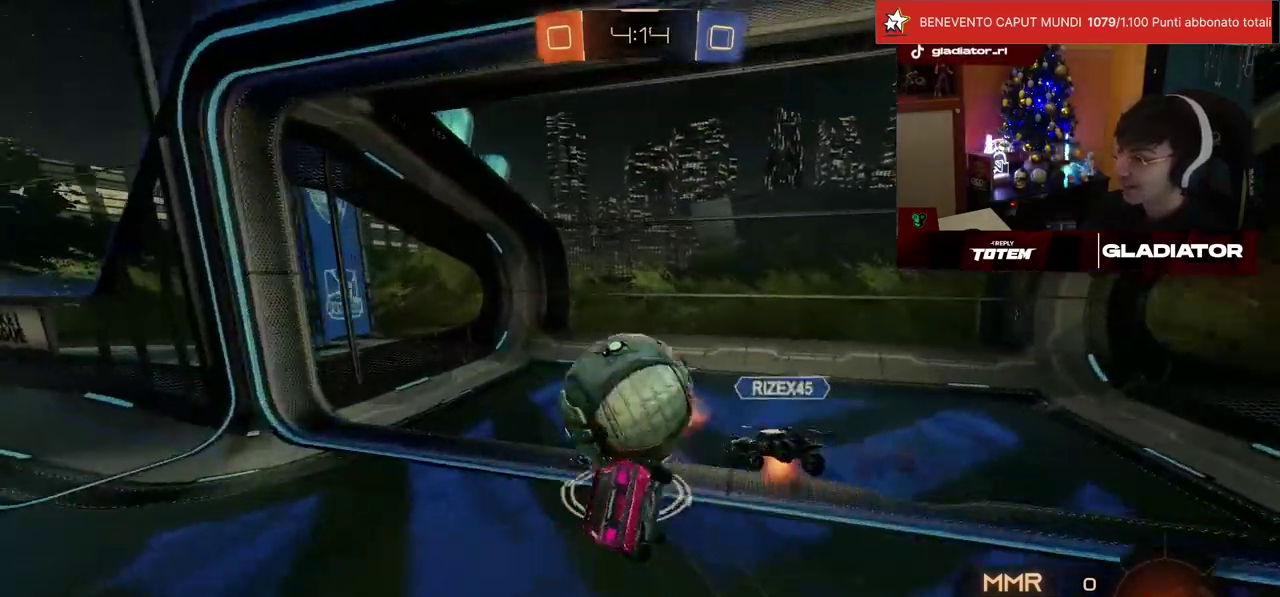
{"buttons": ["L1", "R2"], "left_stick": "down-left", "events": [[100, "left_stick", "center"], [133, "SQUARE", "up"], [150, "R1", "up"], [167, "left_stick", "left"], [183, "L1", "down"], [500, "left_stick", "down-left"]]}